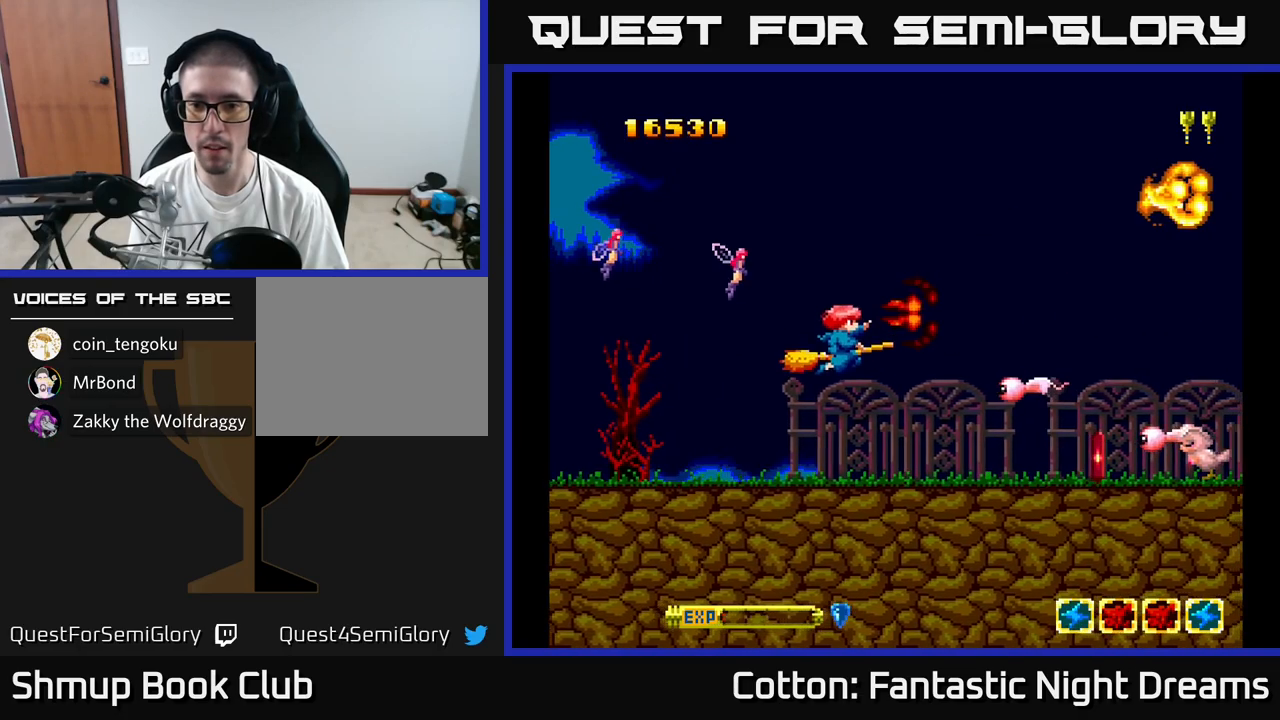
Gameplay with a controller (Xbox layout); each line is a JSON object with the inputs held at the frame after it. "events" lists button and stick changes between this image and that frame as [ms after this image, input, new state], when the widget could be followed in between. Not read: left_stick.
{"buttons": ["DPAD_RIGHT"], "right_stick": "center", "events": [[183, "Y", "down"], [217, "DPAD_DOWN", "up"], [233, "DPAD_UP", "down"], [233, "Y", "up"], [383, "DPAD_RIGHT", "down"], [417, "DPAD_UP", "up"]]}
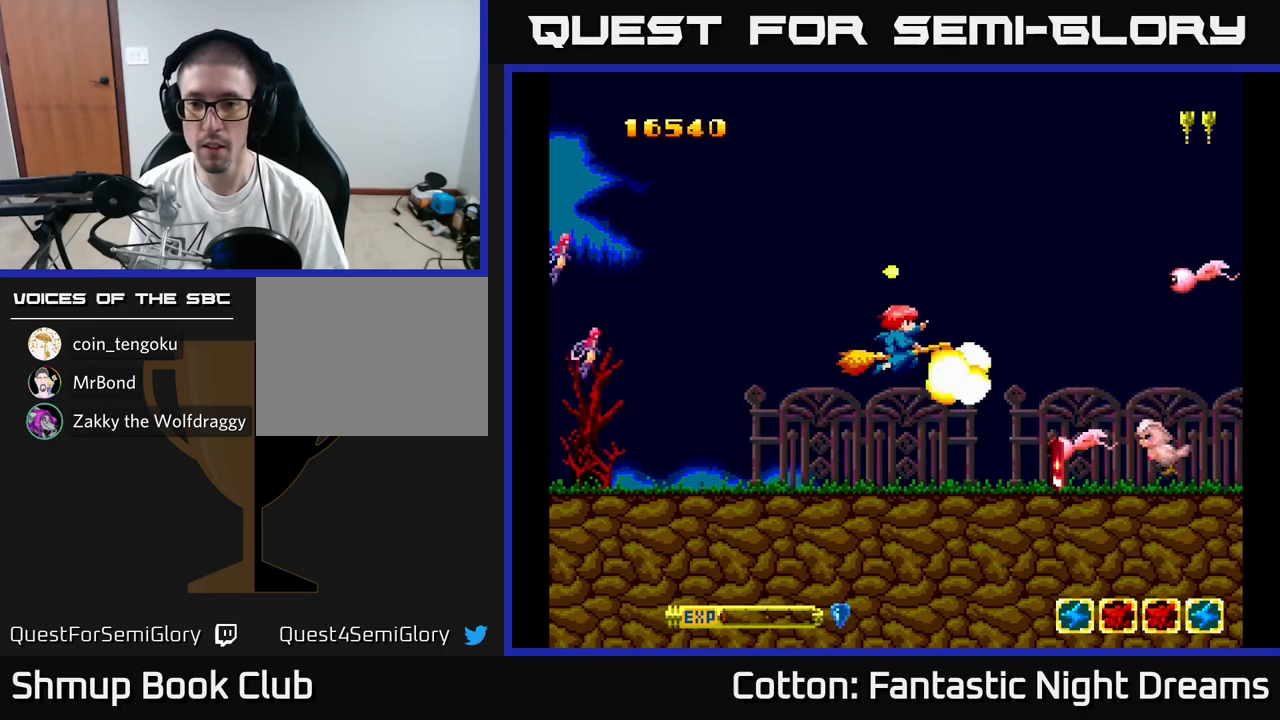
{"buttons": ["Y", "DPAD_LEFT"], "right_stick": "center", "events": [[83, "DPAD_RIGHT", "up"], [117, "DPAD_LEFT", "down"], [167, "DPAD_LEFT", "up"], [167, "Y", "down"], [433, "DPAD_DOWN", "down"], [483, "DPAD_DOWN", "up"], [500, "DPAD_LEFT", "down"]]}
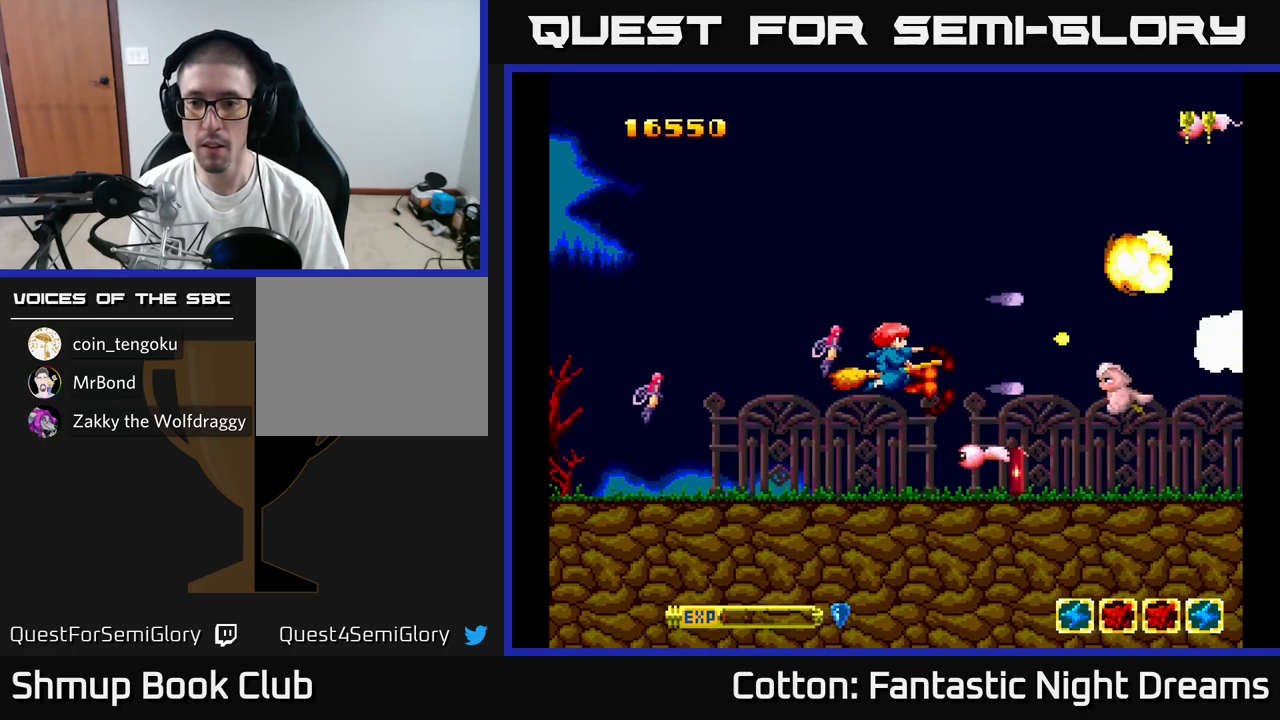
{"buttons": ["DPAD_DOWN"], "right_stick": "center", "events": [[183, "DPAD_LEFT", "up"], [233, "Y", "up"], [317, "DPAD_LEFT", "down"], [417, "DPAD_DOWN", "down"], [450, "DPAD_LEFT", "up"]]}
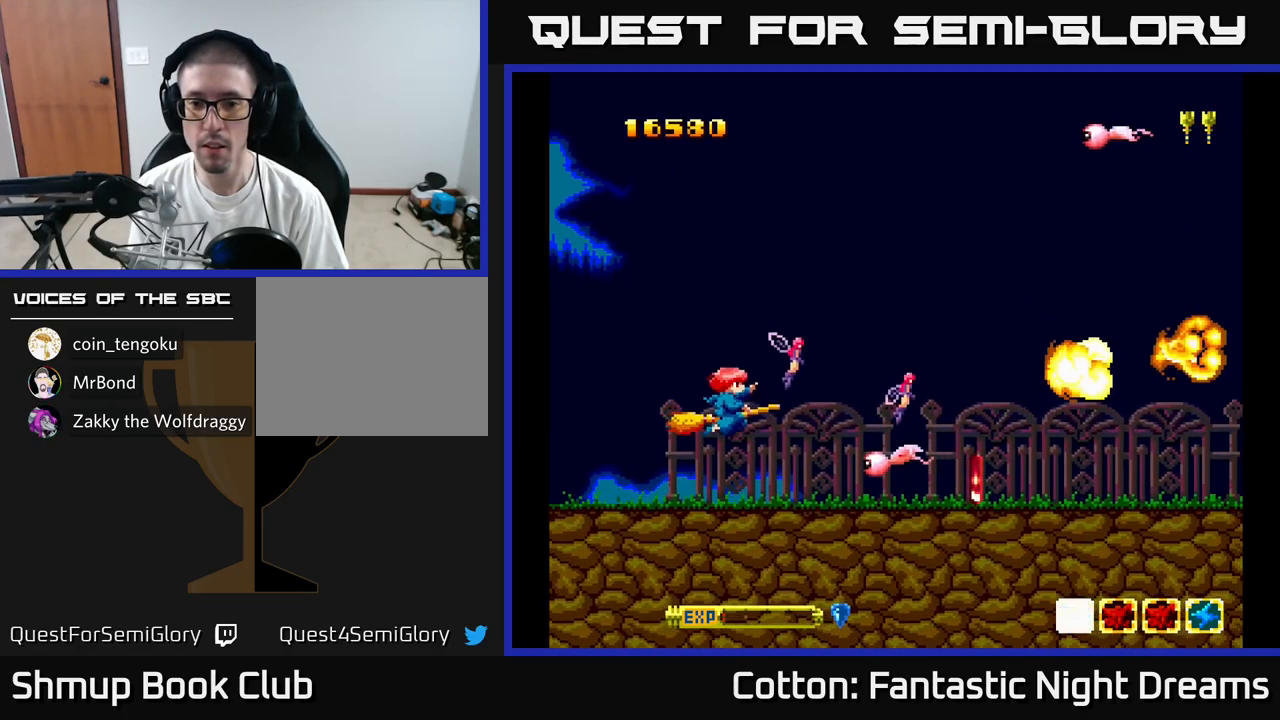
{"buttons": ["DPAD_UP"], "right_stick": "center", "events": [[167, "Y", "down"], [233, "DPAD_DOWN", "up"], [233, "Y", "up"], [267, "DPAD_LEFT", "down"], [317, "DPAD_UP", "down"], [367, "DPAD_LEFT", "up"]]}
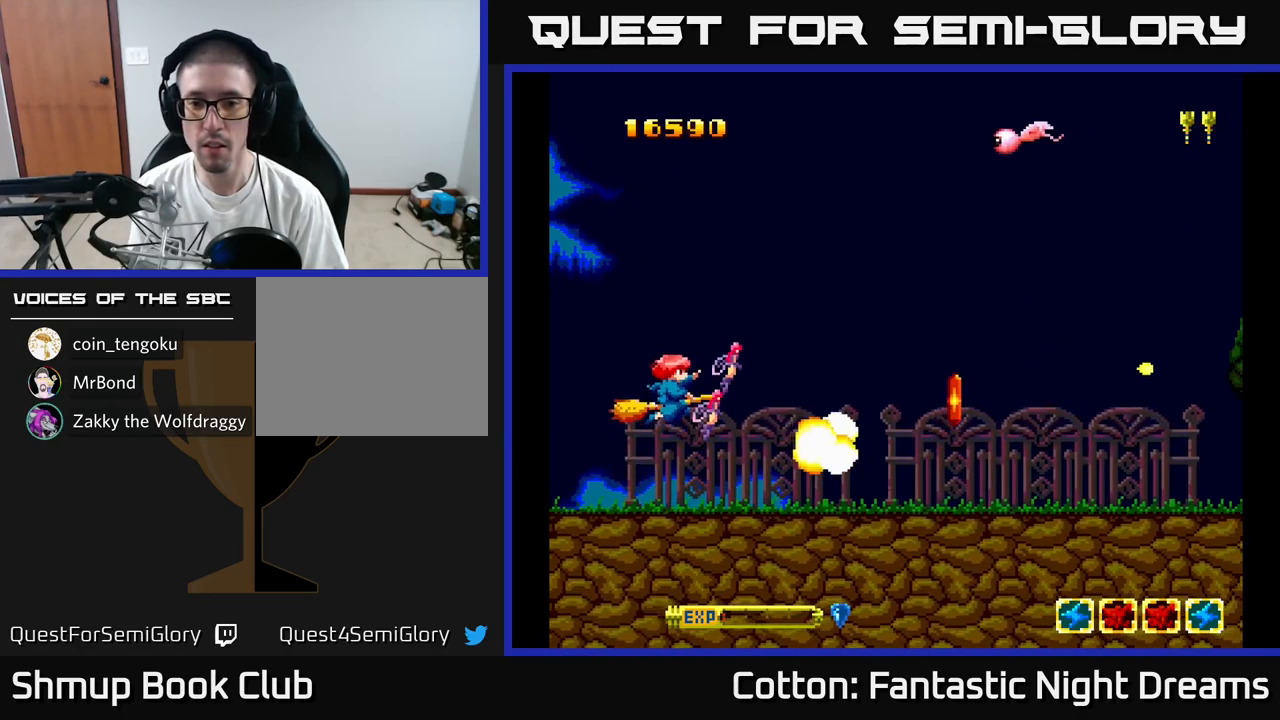
{"buttons": ["DPAD_UP", "DPAD_LEFT"], "right_stick": "center", "events": [[67, "DPAD_RIGHT", "down"], [167, "DPAD_UP", "up"], [233, "DPAD_DOWN", "down"], [267, "DPAD_RIGHT", "up"], [383, "DPAD_DOWN", "up"], [417, "DPAD_LEFT", "down"], [433, "DPAD_UP", "down"]]}
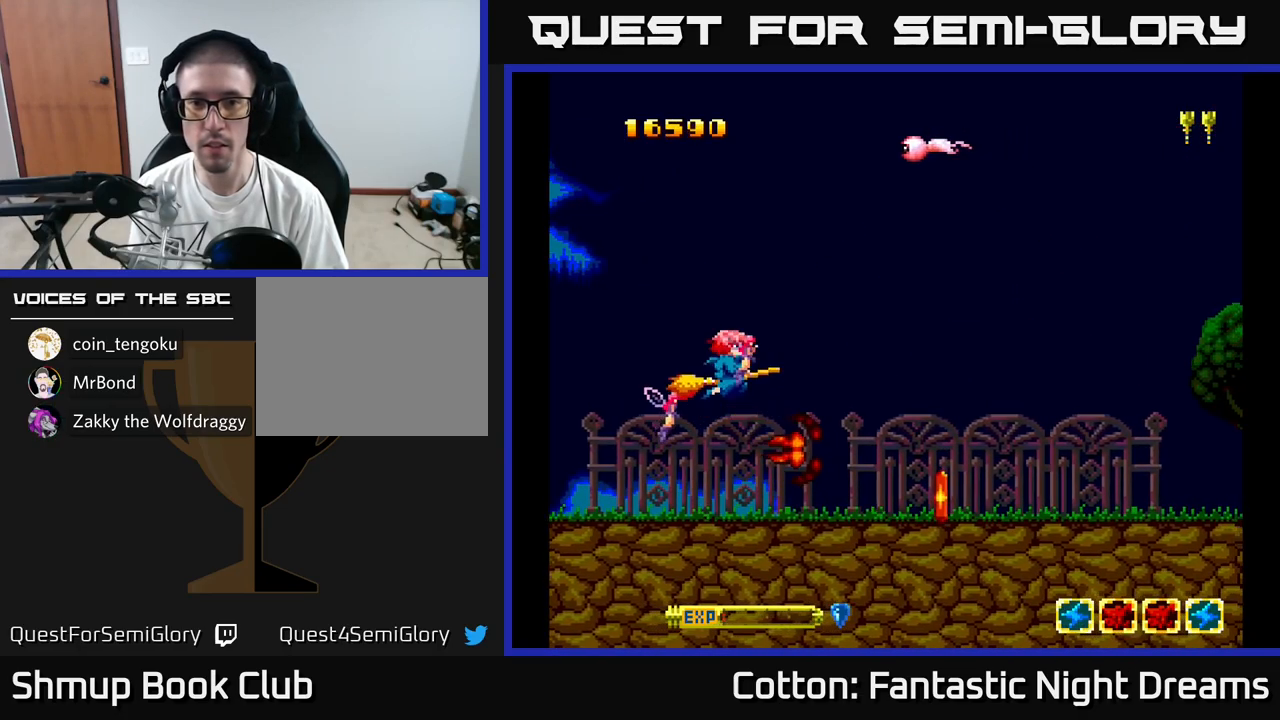
{"buttons": ["Y", "DPAD_UP"], "right_stick": "center", "events": [[33, "DPAD_LEFT", "up"], [467, "Y", "down"]]}
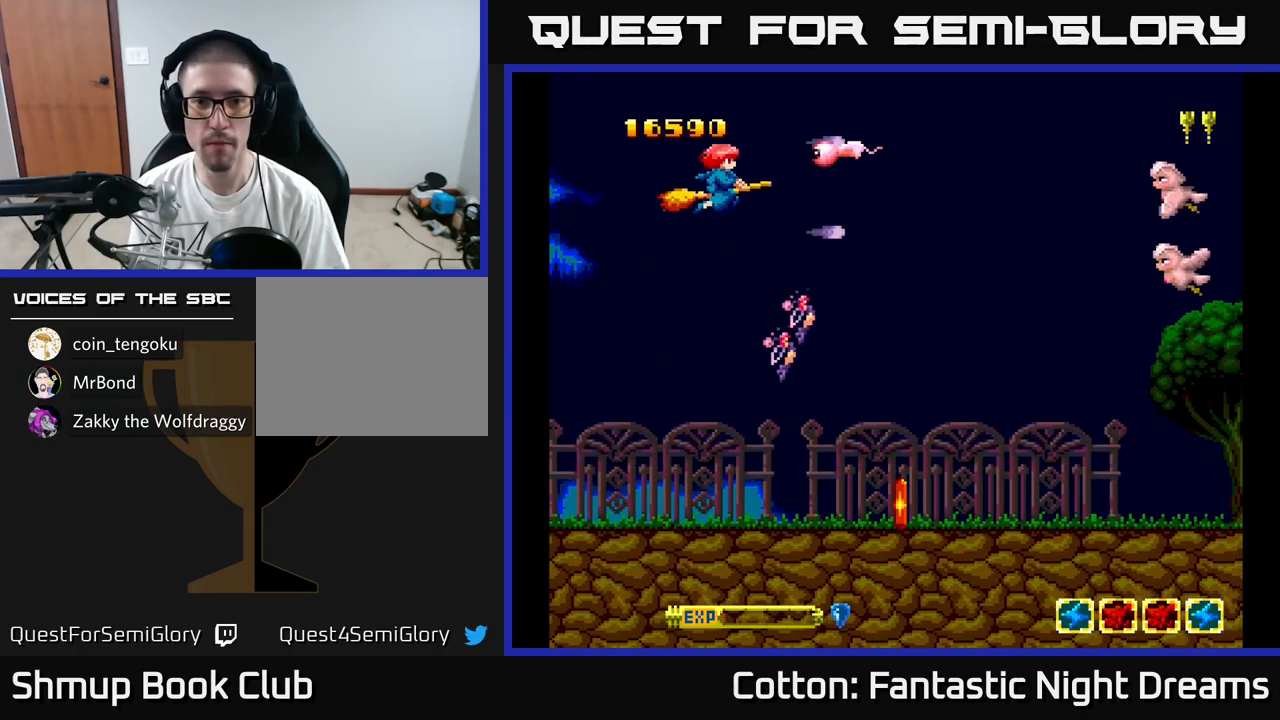
{"buttons": ["Y", "DPAD_LEFT"], "right_stick": "center"}
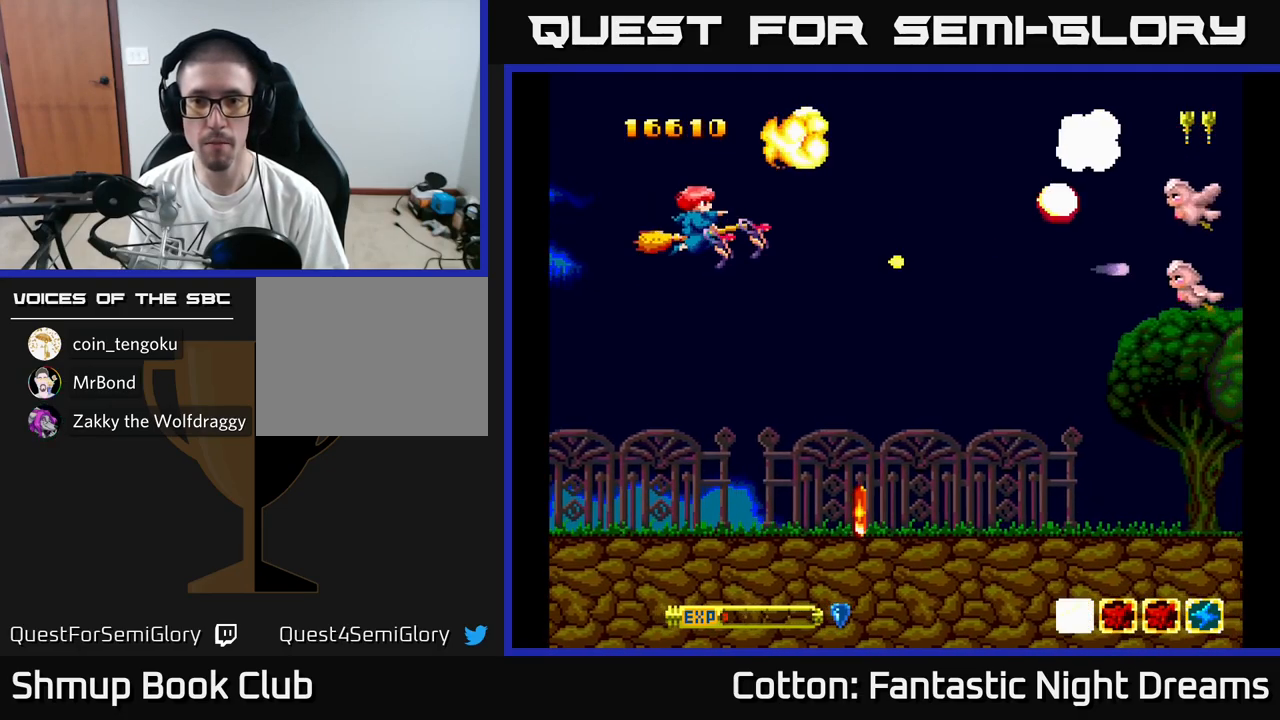
{"buttons": ["Y", "DPAD_DOWN", "DPAD_LEFT"], "right_stick": "center"}
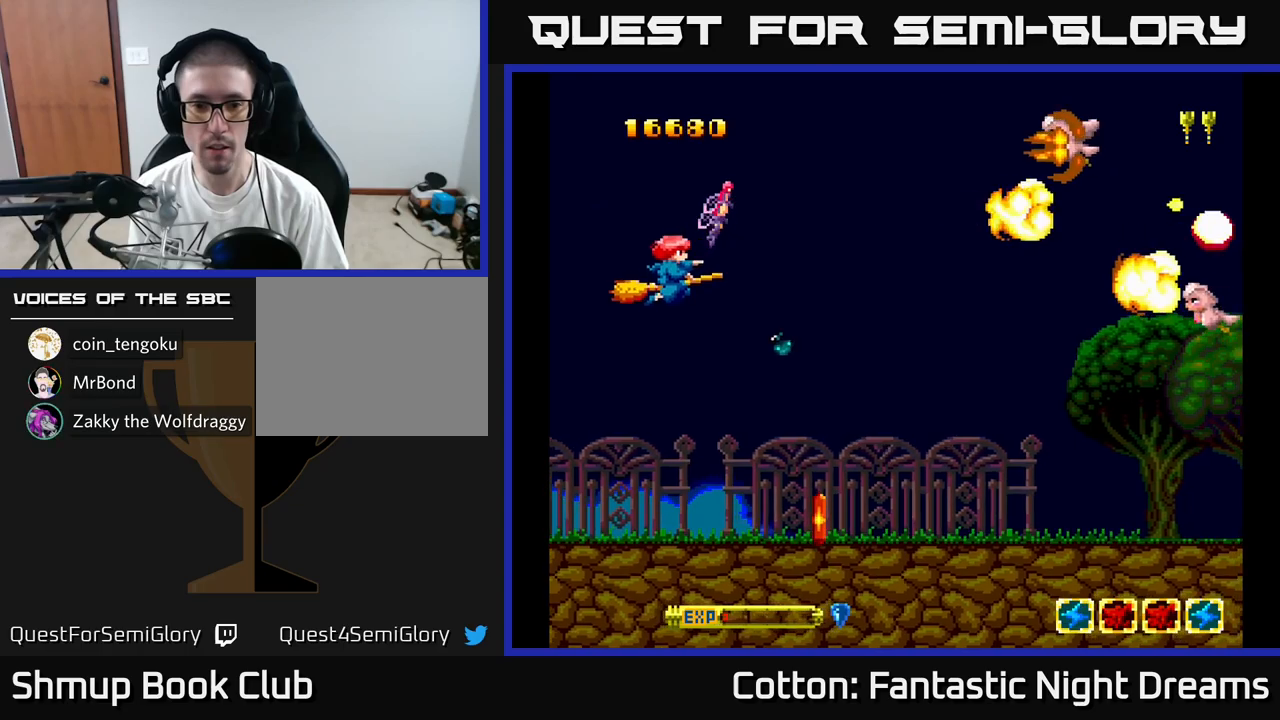
{"buttons": ["B", "Y", "DPAD_UP"], "right_stick": "center", "events": [[167, "DPAD_LEFT", "up"], [217, "DPAD_RIGHT", "down"], [267, "DPAD_RIGHT", "up"], [317, "DPAD_LEFT", "down"], [400, "B", "down"], [400, "DPAD_DOWN", "up"], [450, "DPAD_UP", "down"], [500, "DPAD_LEFT", "up"]]}
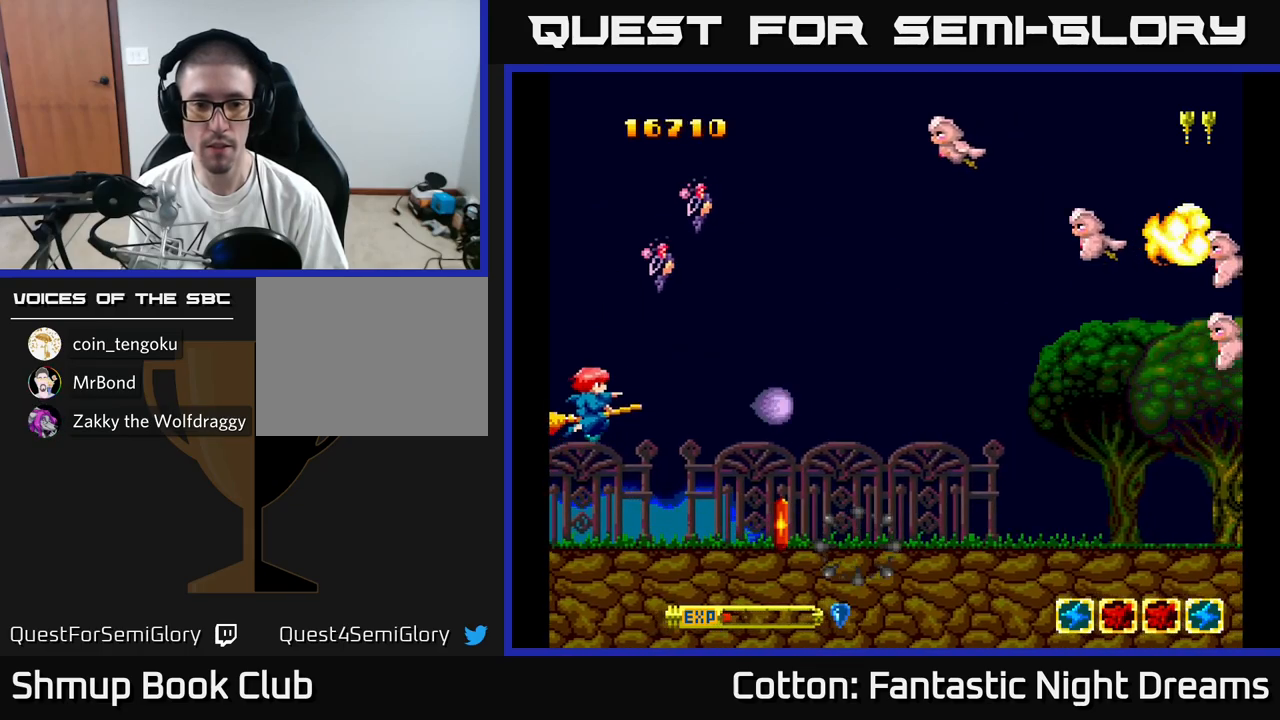
{"buttons": ["B", "Y", "DPAD_DOWN", "DPAD_LEFT"], "right_stick": "center", "events": [[100, "DPAD_RIGHT", "down"], [134, "B", "up"], [167, "DPAD_RIGHT", "up"], [334, "DPAD_UP", "up"], [350, "B", "down"], [367, "DPAD_DOWN", "down"], [367, "DPAD_LEFT", "down"]]}
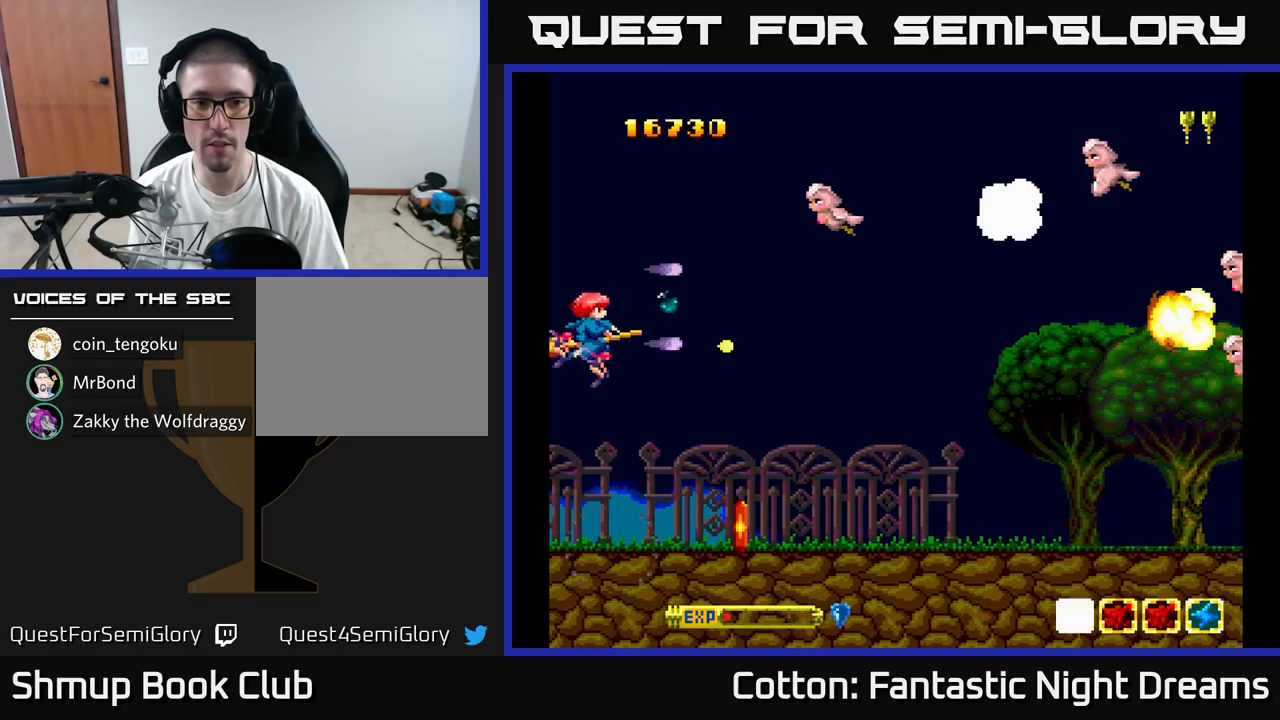
{"buttons": ["B", "Y"], "right_stick": "center", "events": [[17, "DPAD_DOWN", "up"], [134, "DPAD_LEFT", "up"], [200, "B", "up"], [384, "B", "down"]]}
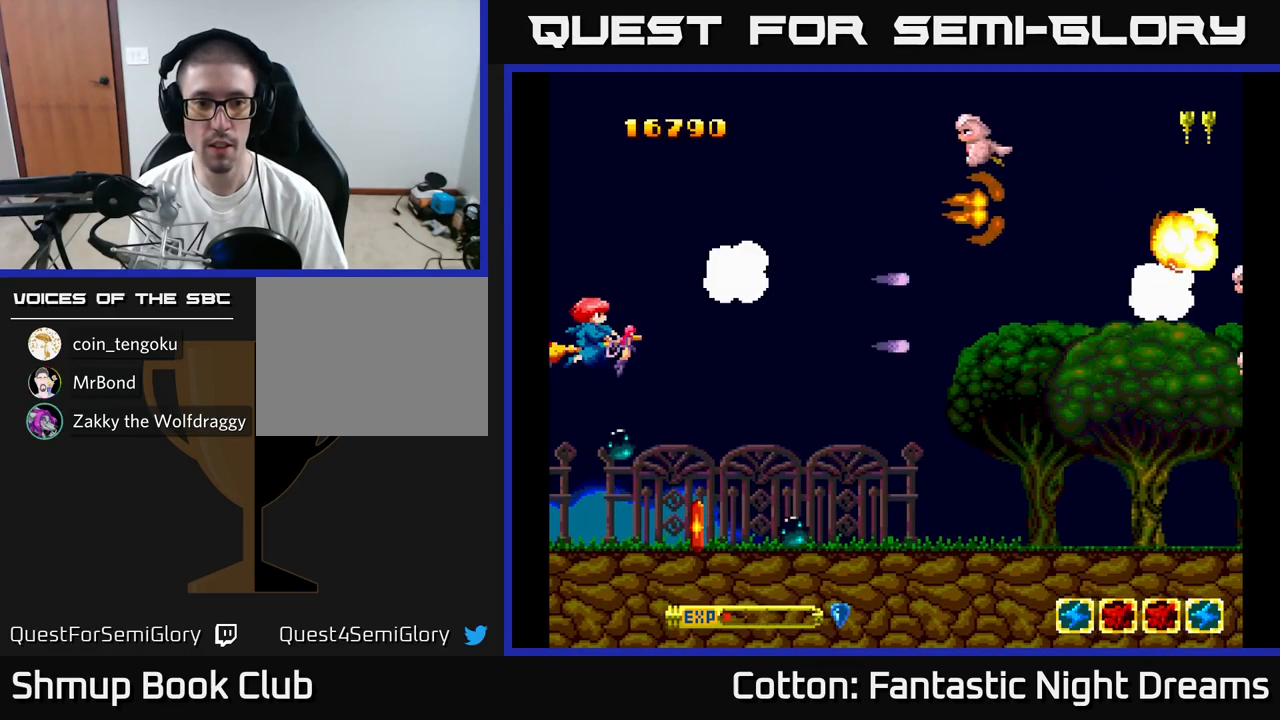
{"buttons": [], "right_stick": "center", "events": [[100, "DPAD_DOWN", "down"], [134, "B", "up"], [200, "DPAD_DOWN", "up"], [334, "Y", "up"]]}
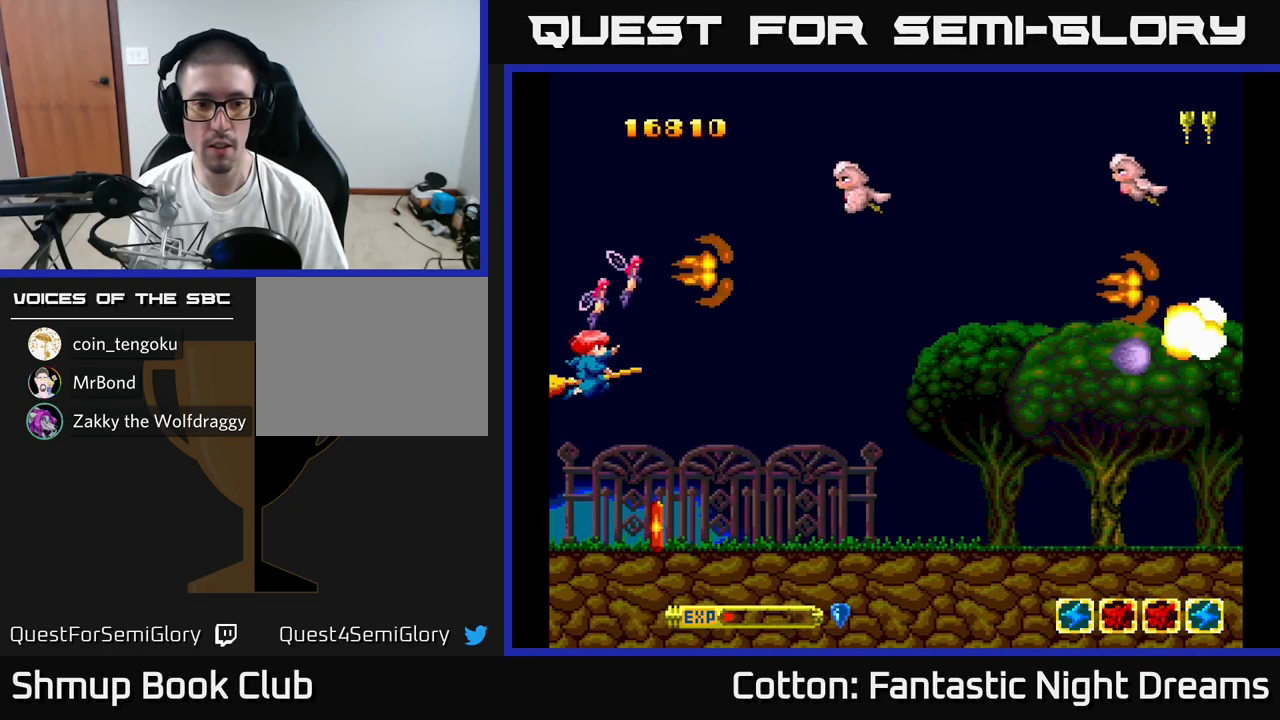
{"buttons": ["DPAD_DOWN"], "right_stick": "center", "events": [[50, "DPAD_DOWN", "down"], [67, "DPAD_LEFT", "down"], [67, "Y", "down"], [150, "DPAD_LEFT", "up"], [300, "B", "down"], [334, "DPAD_DOWN", "up"], [350, "DPAD_LEFT", "down"], [417, "B", "up"], [434, "Y", "up"], [450, "DPAD_LEFT", "up"], [500, "DPAD_DOWN", "down"]]}
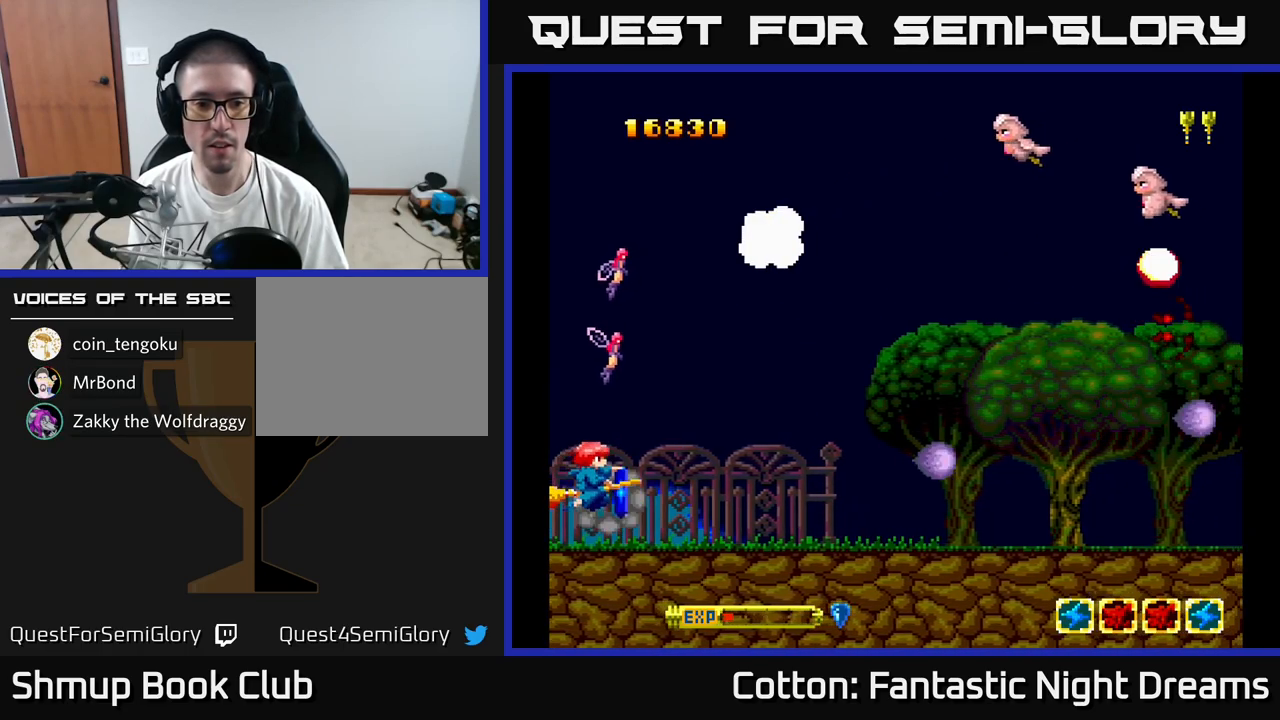
{"buttons": ["Y", "DPAD_UP"], "right_stick": "center", "events": [[67, "DPAD_DOWN", "up"], [200, "DPAD_UP", "down"], [234, "DPAD_RIGHT", "down"], [417, "DPAD_RIGHT", "up"], [417, "Y", "down"]]}
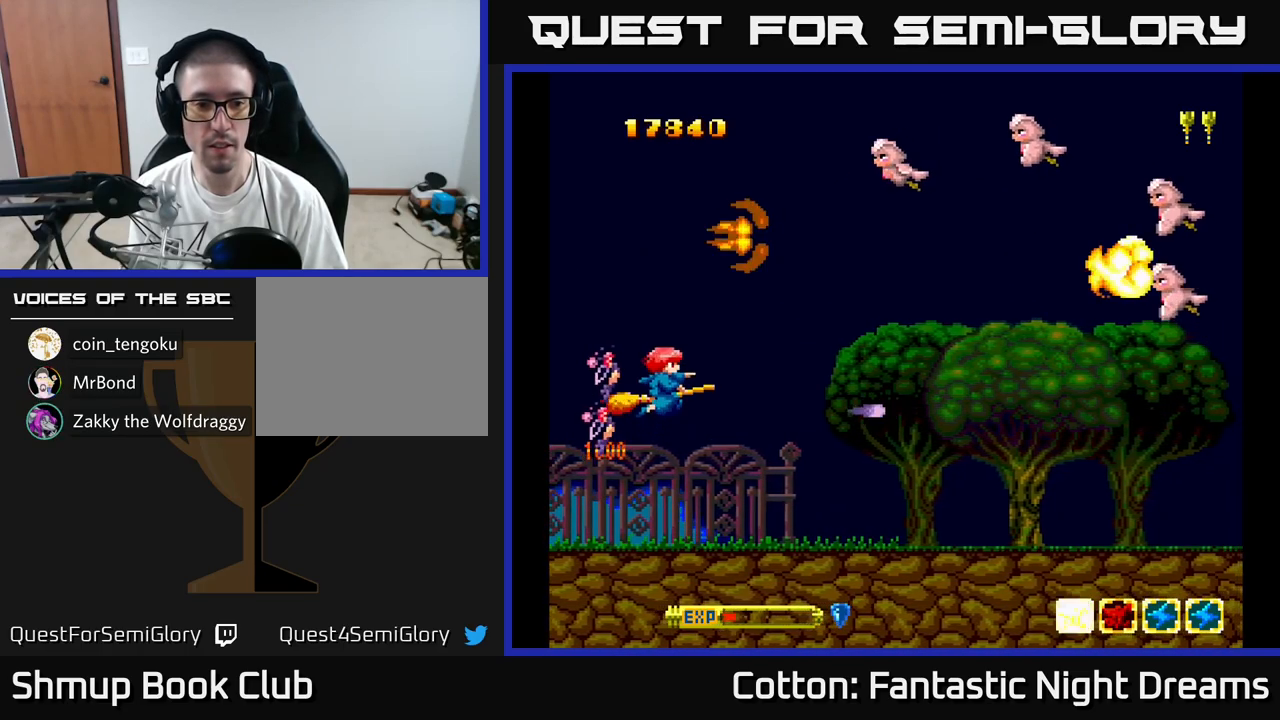
{"buttons": ["Y"], "right_stick": "center", "events": [[450, "DPAD_UP", "up"]]}
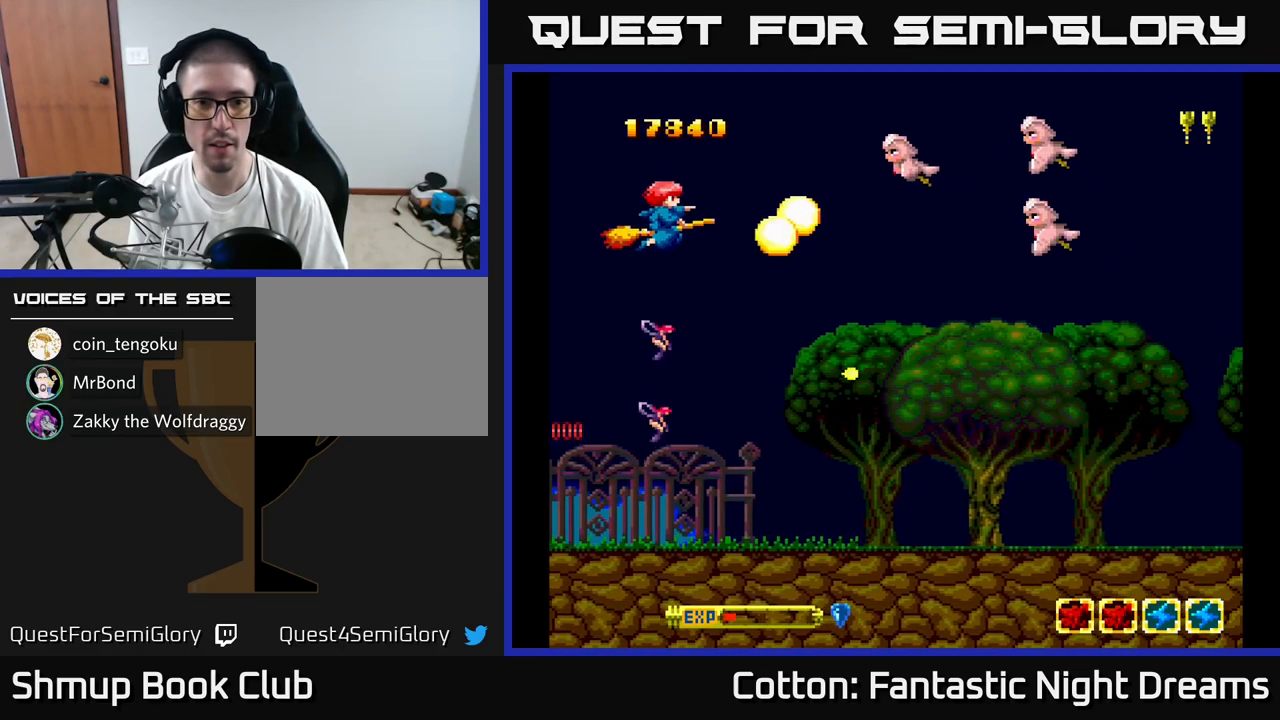
{"buttons": ["Y"], "right_stick": "center", "events": [[350, "DPAD_RIGHT", "down"], [434, "DPAD_RIGHT", "up"], [450, "DPAD_UP", "down"], [500, "DPAD_UP", "up"]]}
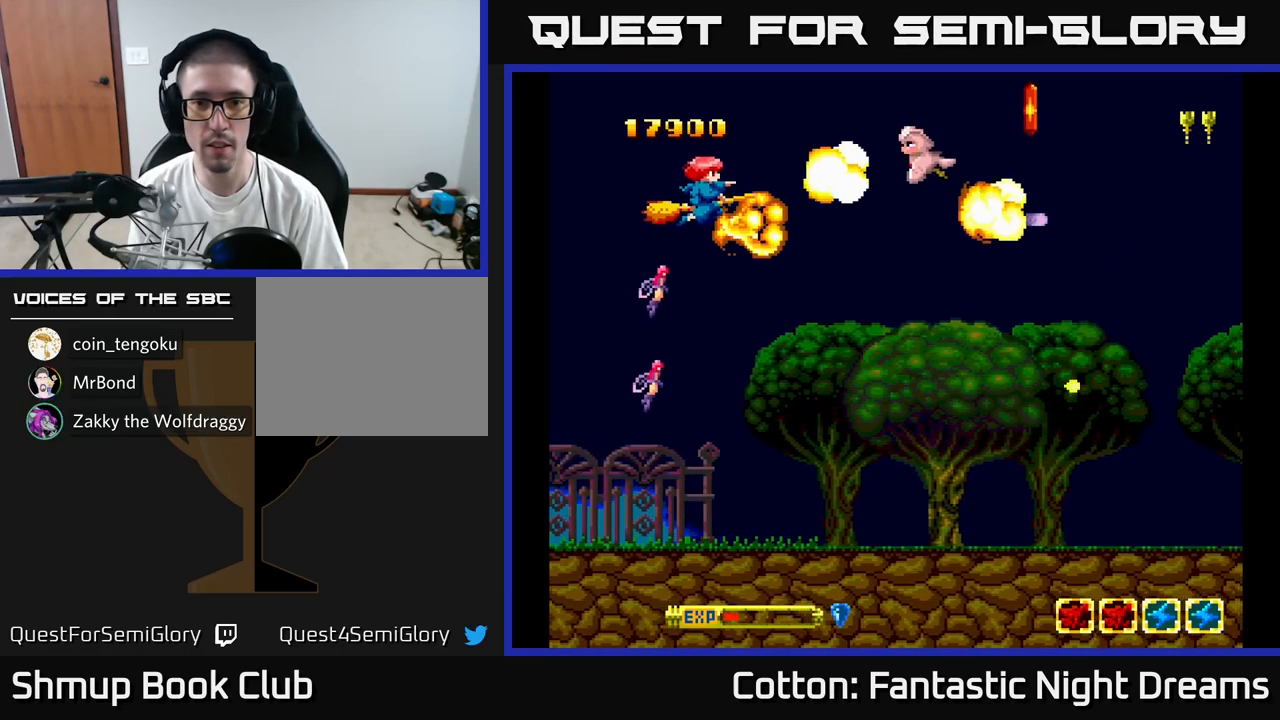
{"buttons": ["DPAD_DOWN"], "right_stick": "center", "events": [[50, "DPAD_RIGHT", "down"], [117, "DPAD_DOWN", "down"], [167, "Y", "up"], [200, "DPAD_RIGHT", "up"], [300, "DPAD_RIGHT", "down"], [450, "DPAD_RIGHT", "up"]]}
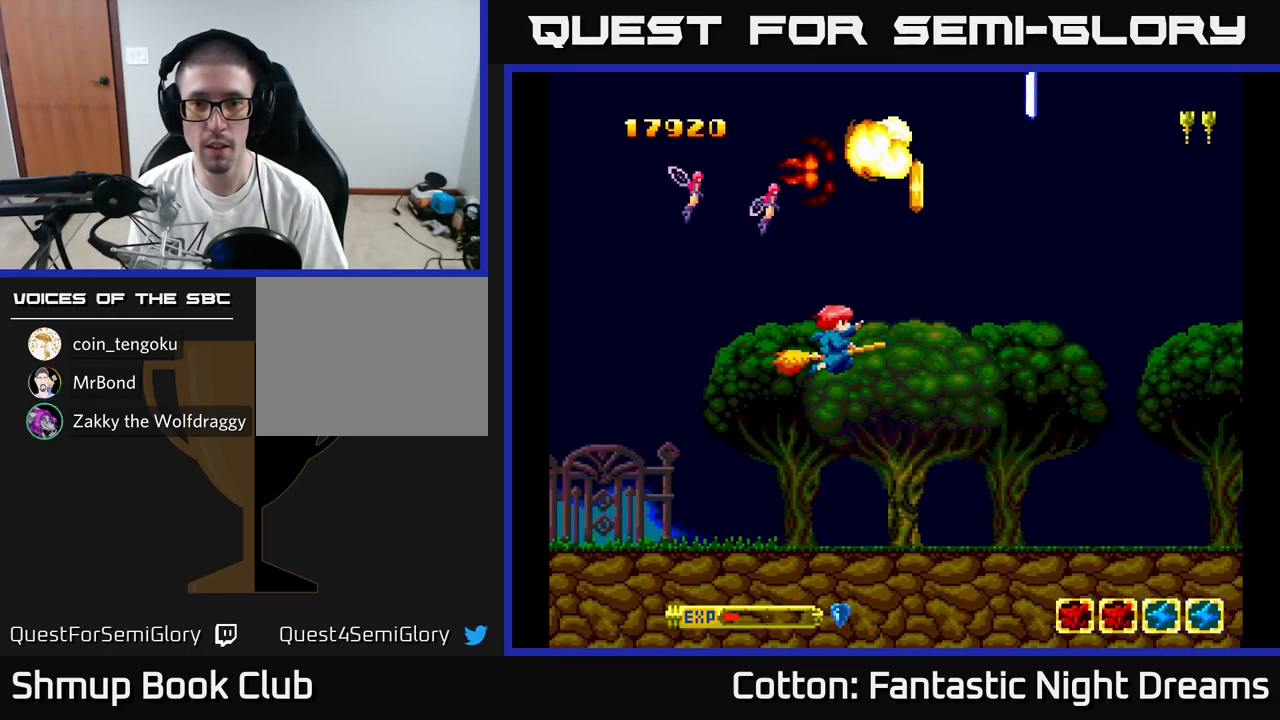
{"buttons": ["DPAD_DOWN", "DPAD_RIGHT"], "right_stick": "center", "events": [[17, "DPAD_LEFT", "down"], [34, "DPAD_DOWN", "up"], [134, "DPAD_LEFT", "up"], [200, "DPAD_RIGHT", "down"], [450, "DPAD_DOWN", "down"]]}
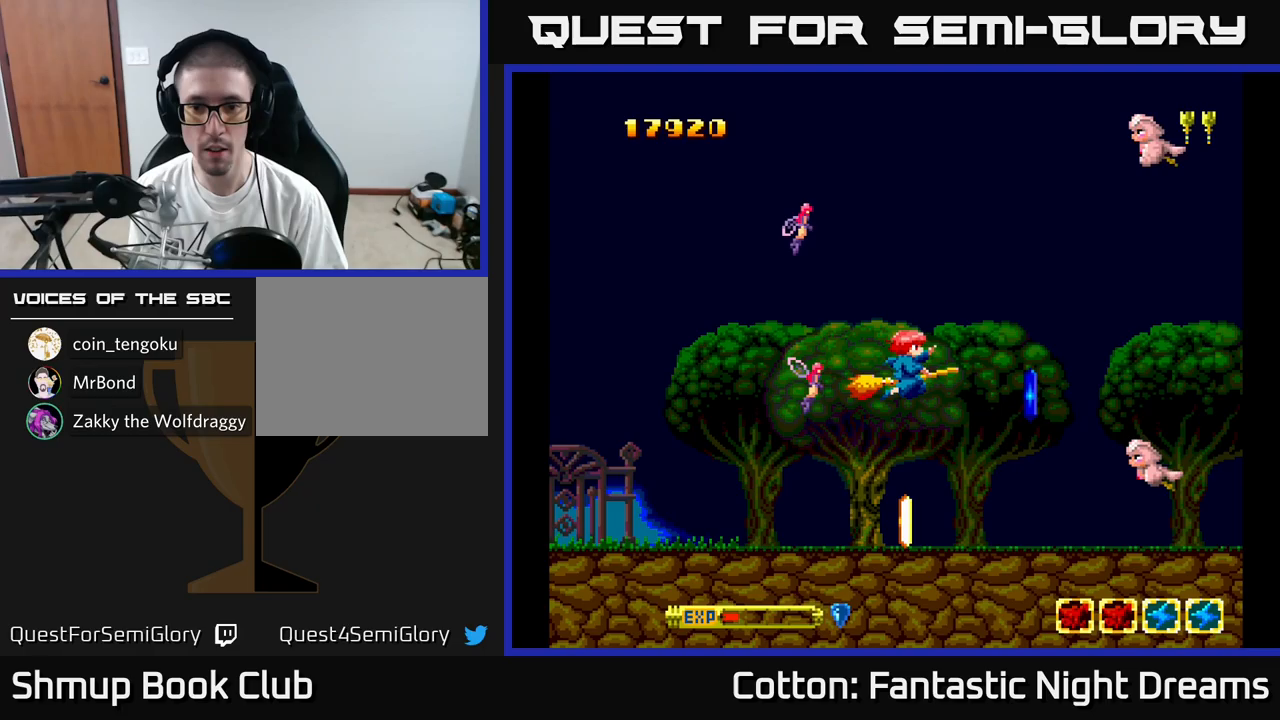
{"buttons": ["Y", "DPAD_UP", "DPAD_LEFT"], "right_stick": "center", "events": [[267, "DPAD_RIGHT", "up"], [450, "DPAD_DOWN", "up"], [450, "DPAD_LEFT", "down"], [483, "DPAD_UP", "down"], [483, "Y", "down"]]}
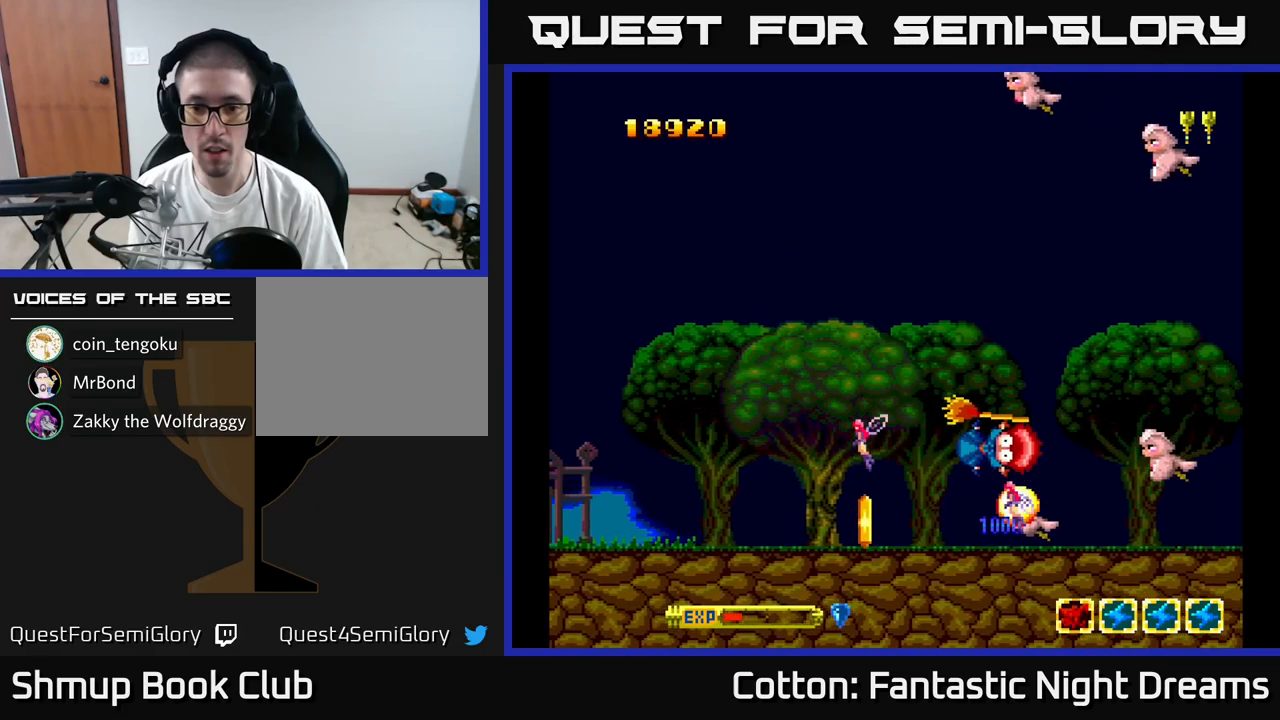
{"buttons": ["Y"], "right_stick": "center", "events": [[283, "DPAD_UP", "up"], [300, "Y", "up"], [350, "DPAD_LEFT", "up"], [400, "Y", "down"]]}
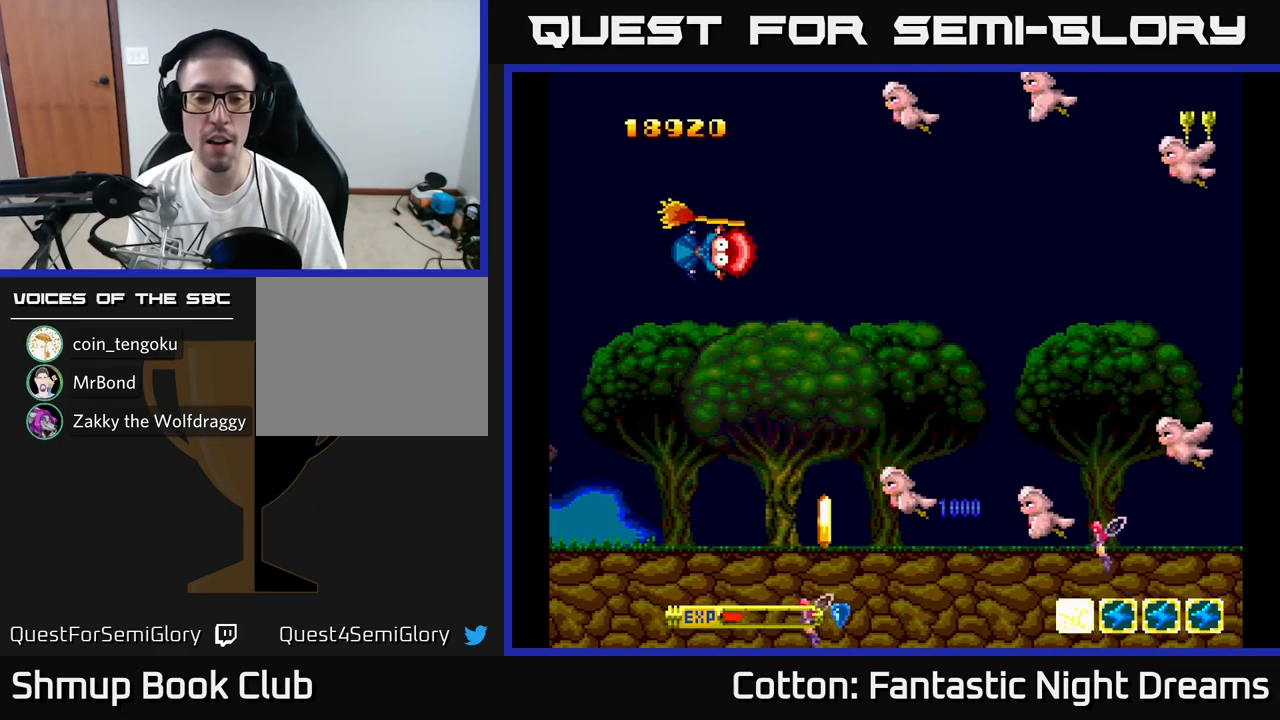
{"buttons": ["Y"], "right_stick": "center", "events": [[150, "Y", "up"], [250, "Y", "down"]]}
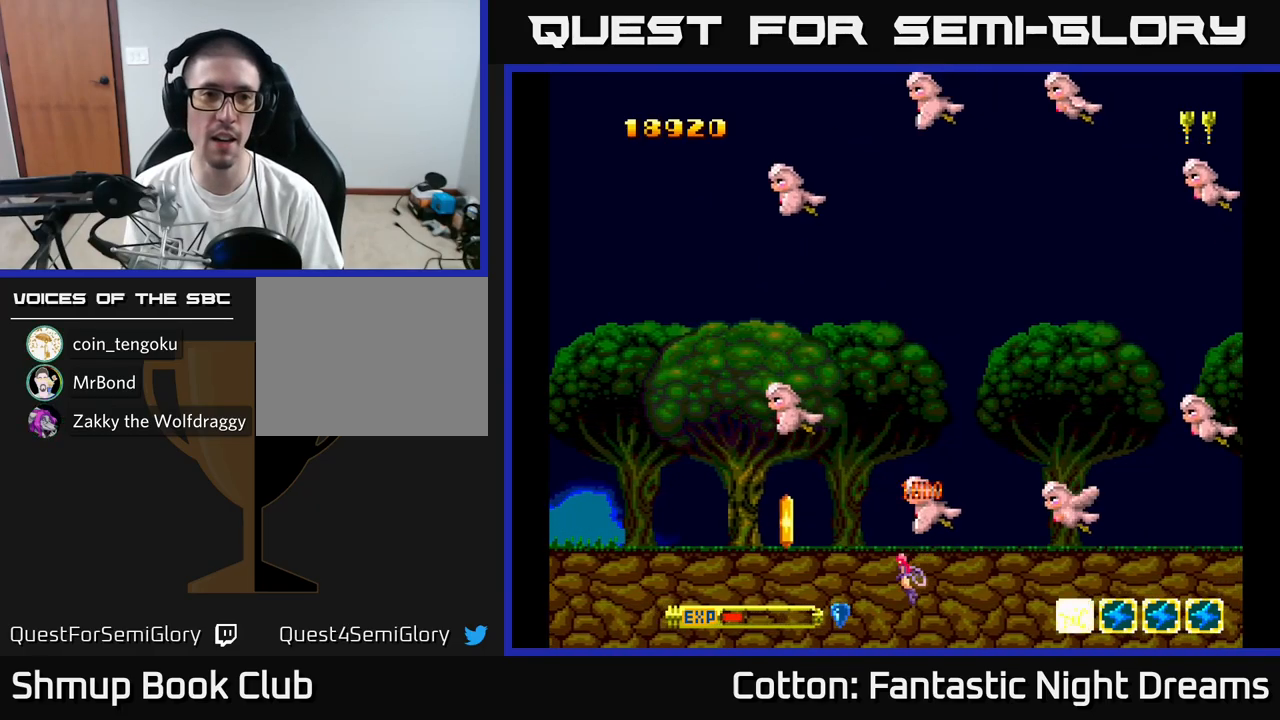
{"buttons": ["Y"], "right_stick": "center", "events": []}
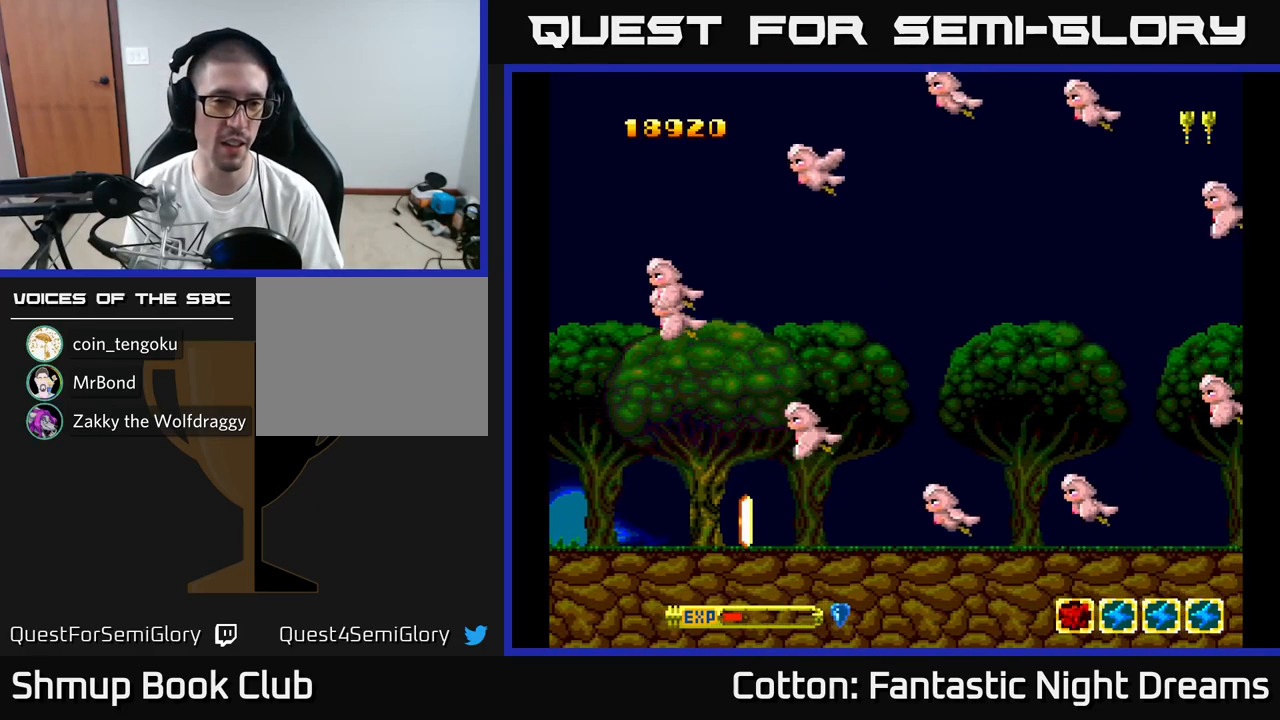
{"buttons": ["B", "Y"], "right_stick": "center", "events": [[383, "B", "down"]]}
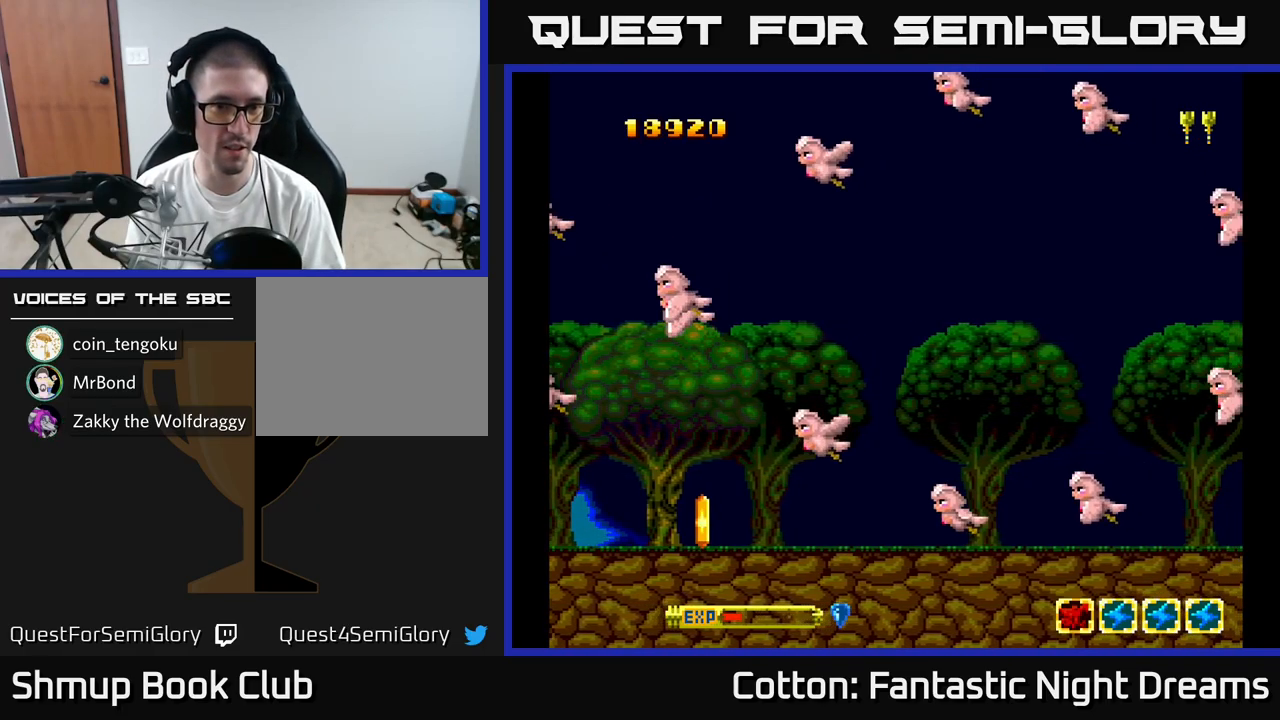
{"buttons": ["Y", "DPAD_LEFT"], "right_stick": "center", "events": [[167, "B", "up"], [167, "DPAD_LEFT", "down"], [267, "Y", "up"], [500, "Y", "down"]]}
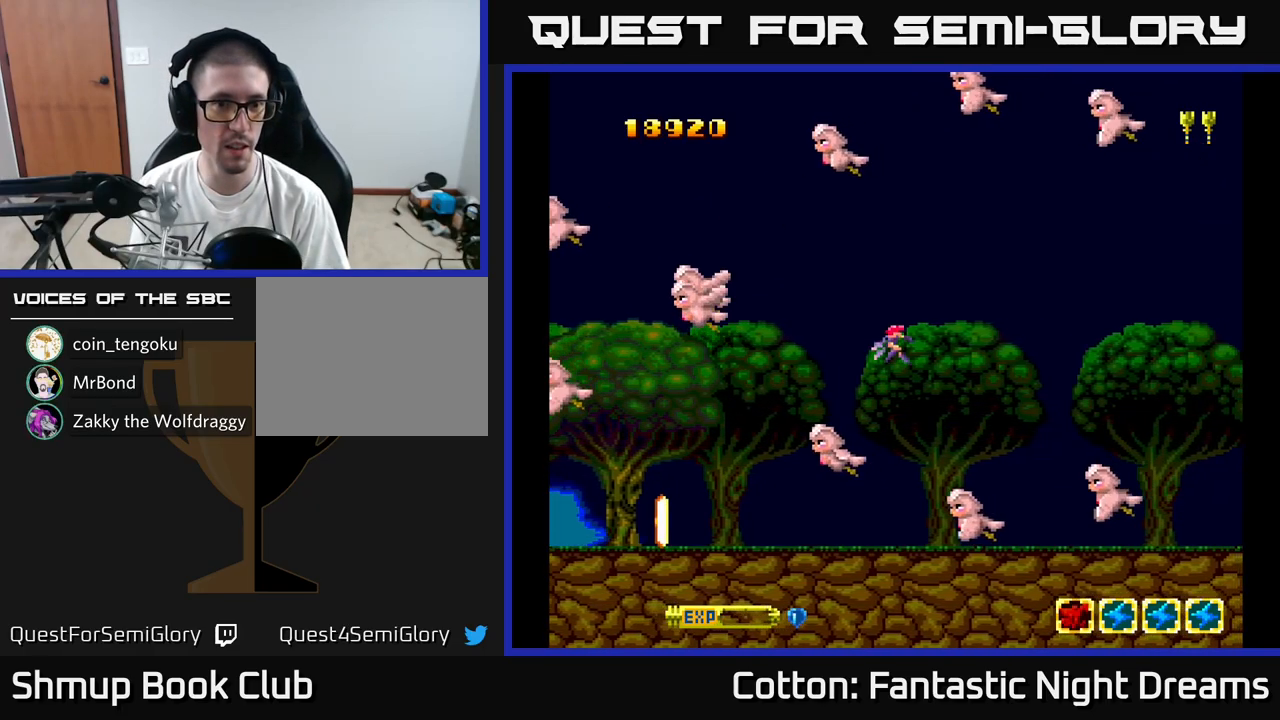
{"buttons": ["Y", "DPAD_LEFT"], "right_stick": "center", "events": []}
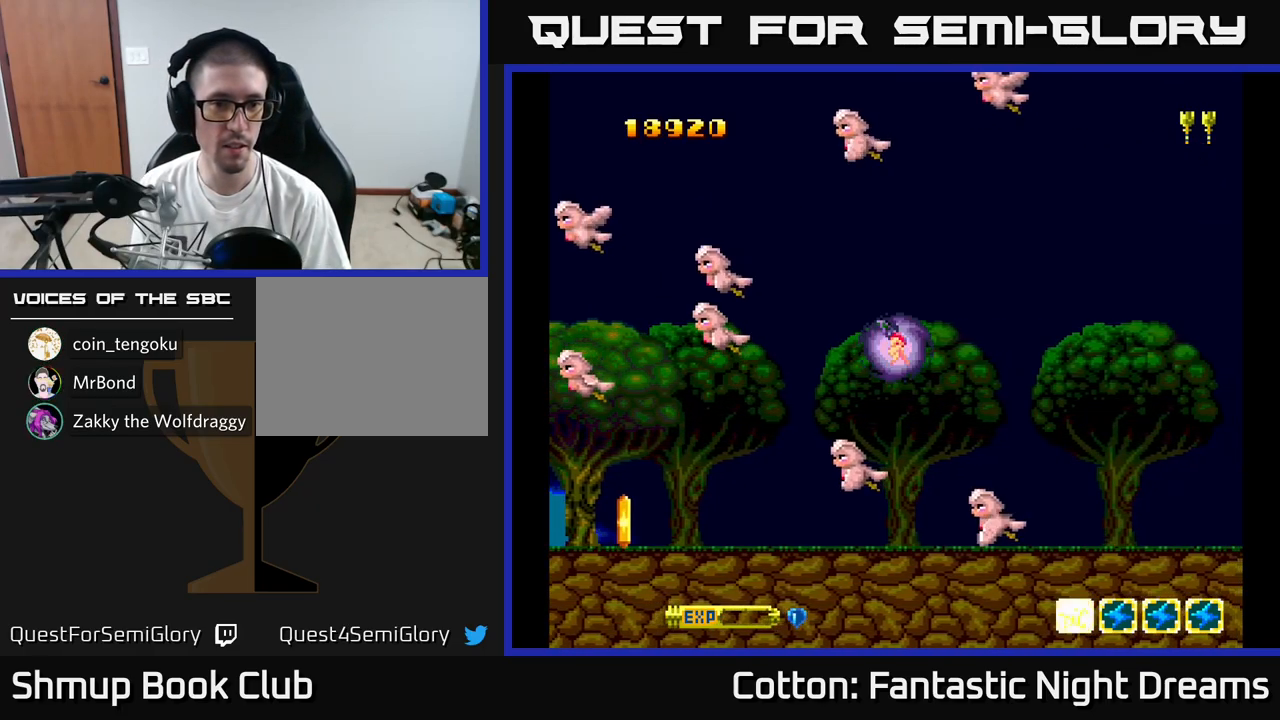
{"buttons": ["Y", "DPAD_LEFT"], "right_stick": "center", "events": [[250, "Y", "up"], [450, "Y", "down"]]}
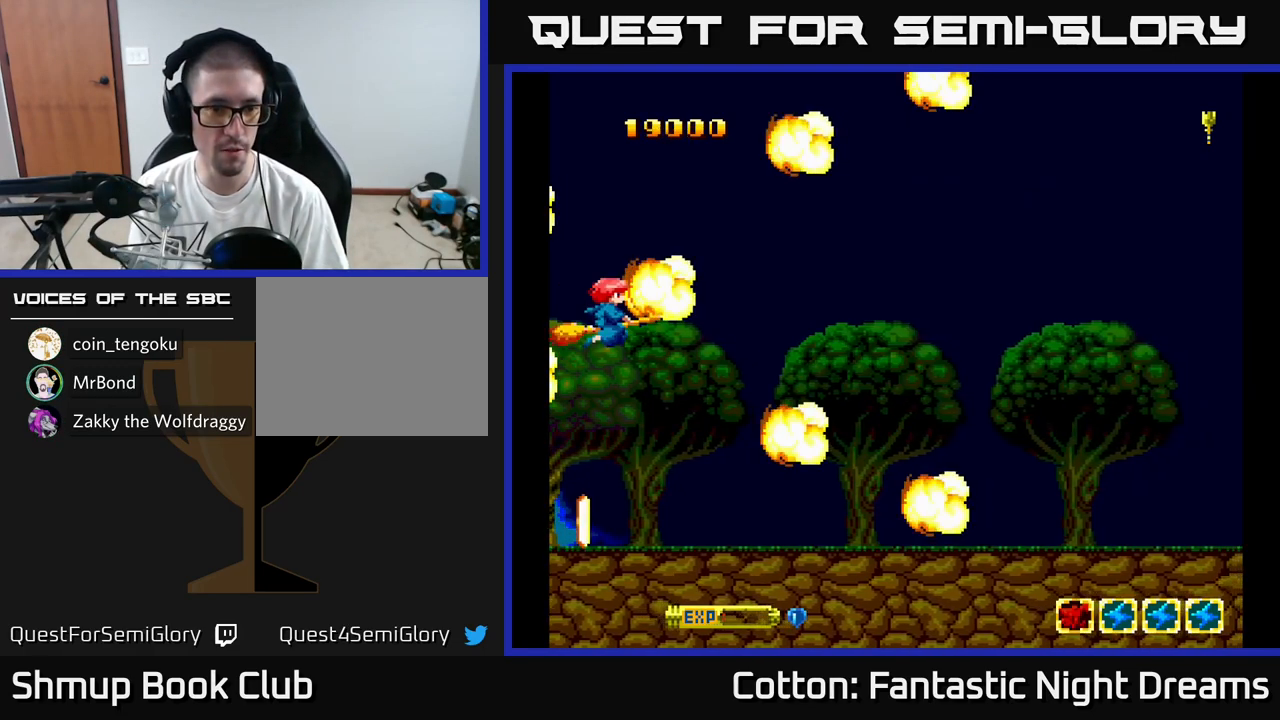
{"buttons": ["DPAD_UP", "DPAD_LEFT"], "right_stick": "center", "events": [[50, "DPAD_DOWN", "down"], [383, "DPAD_DOWN", "up"], [400, "Y", "up"], [450, "DPAD_UP", "down"]]}
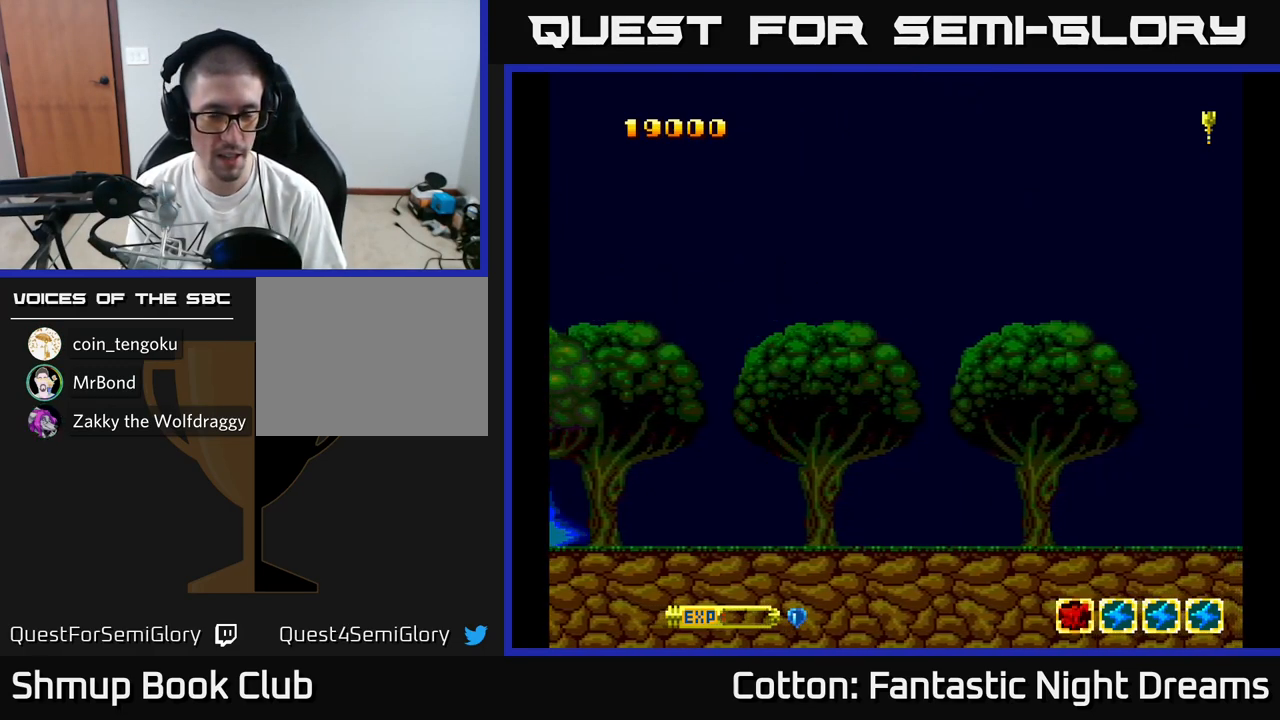
{"buttons": ["Y"], "right_stick": "center", "events": [[17, "Y", "down"], [117, "DPAD_UP", "up"], [183, "DPAD_DOWN", "down"], [233, "DPAD_LEFT", "up"], [300, "DPAD_DOWN", "up"], [300, "DPAD_RIGHT", "down"], [350, "DPAD_RIGHT", "up"], [350, "DPAD_UP", "down"], [450, "DPAD_UP", "up"]]}
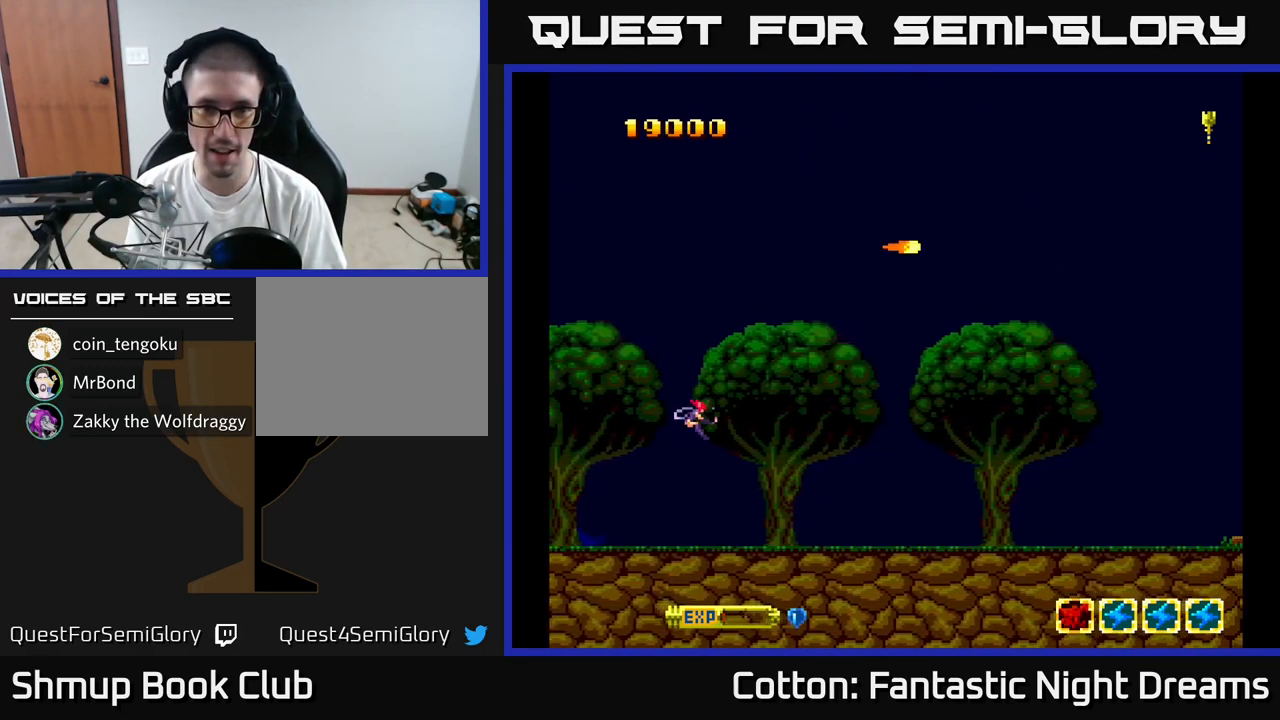
{"buttons": ["Y", "DPAD_DOWN"], "right_stick": "center", "events": [[17, "DPAD_RIGHT", "down"], [33, "DPAD_DOWN", "down"], [133, "DPAD_DOWN", "up"], [199, "DPAD_RIGHT", "up"], [199, "DPAD_UP", "down"], [316, "DPAD_UP", "up"], [433, "DPAD_DOWN", "down"]]}
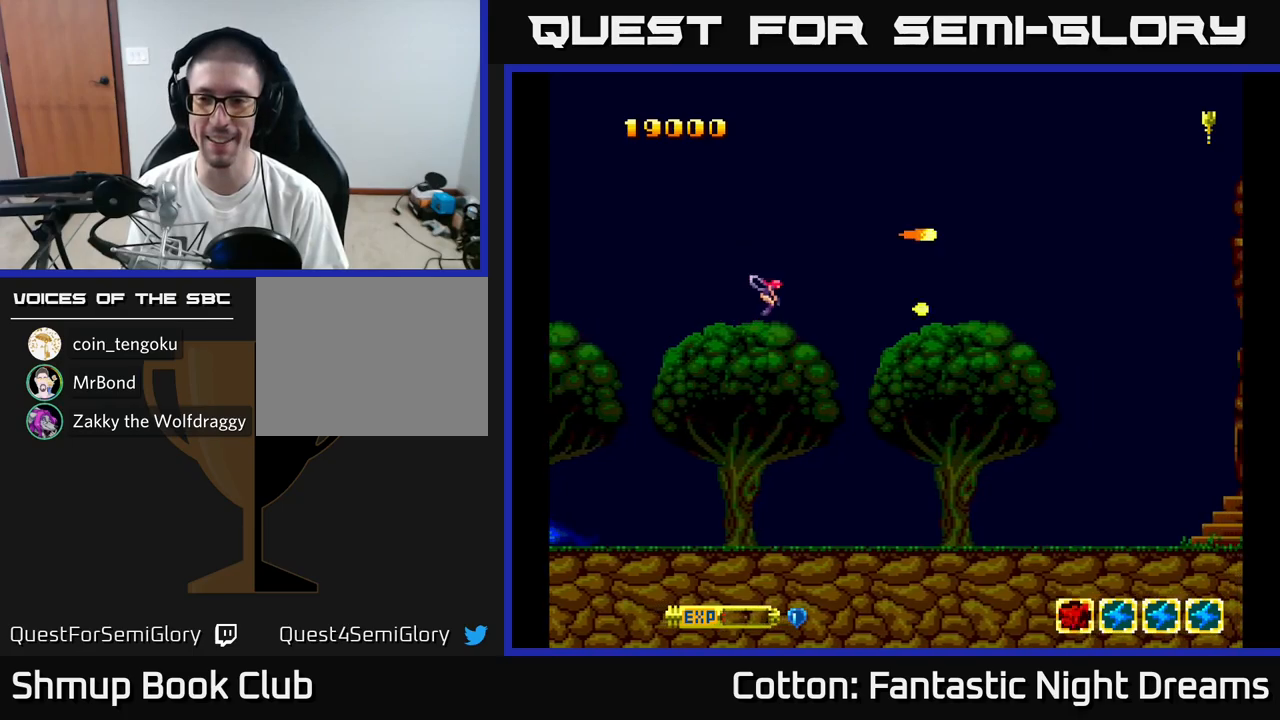
{"buttons": ["Y", "DPAD_RIGHT"], "right_stick": "center", "events": [[100, "DPAD_RIGHT", "down"], [400, "DPAD_DOWN", "up"]]}